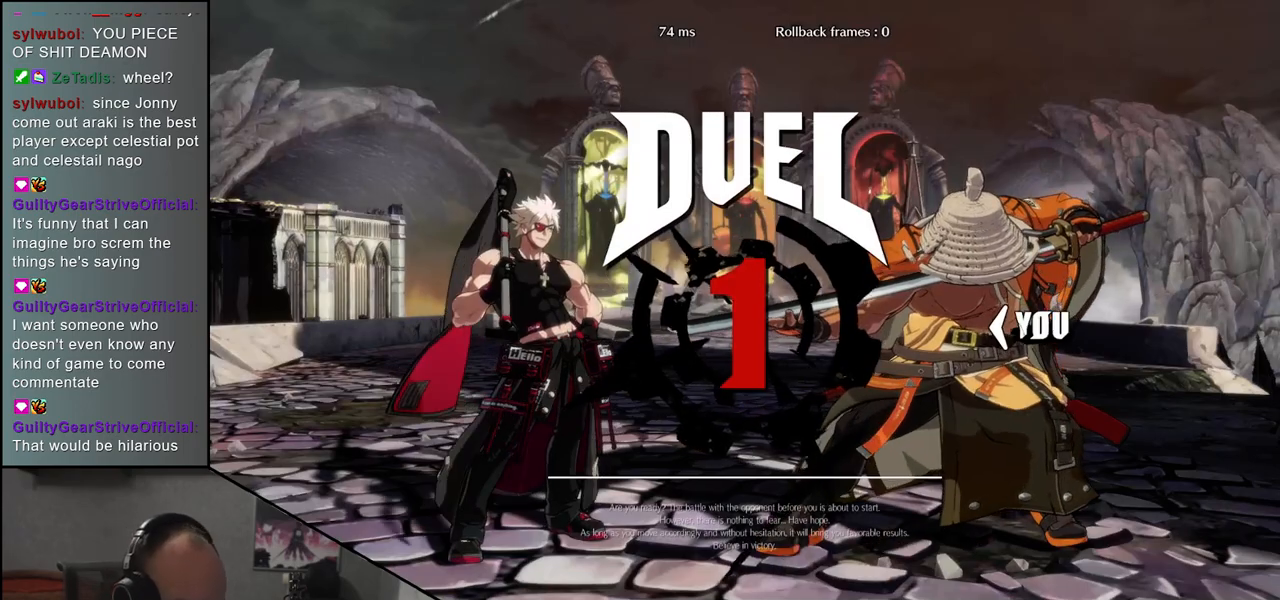
Gameplay with a controller (arcade stick); each line is a JSON object with the inputs held at the frame after it. "events" lists button and stick changes between this image and that frame as [ms after this image, input, new state], when the widget could be followed in between. Not read: L3 R3.
{"buttons": [], "left_stick": "left", "events": [[333, "left_stick", "left"]]}
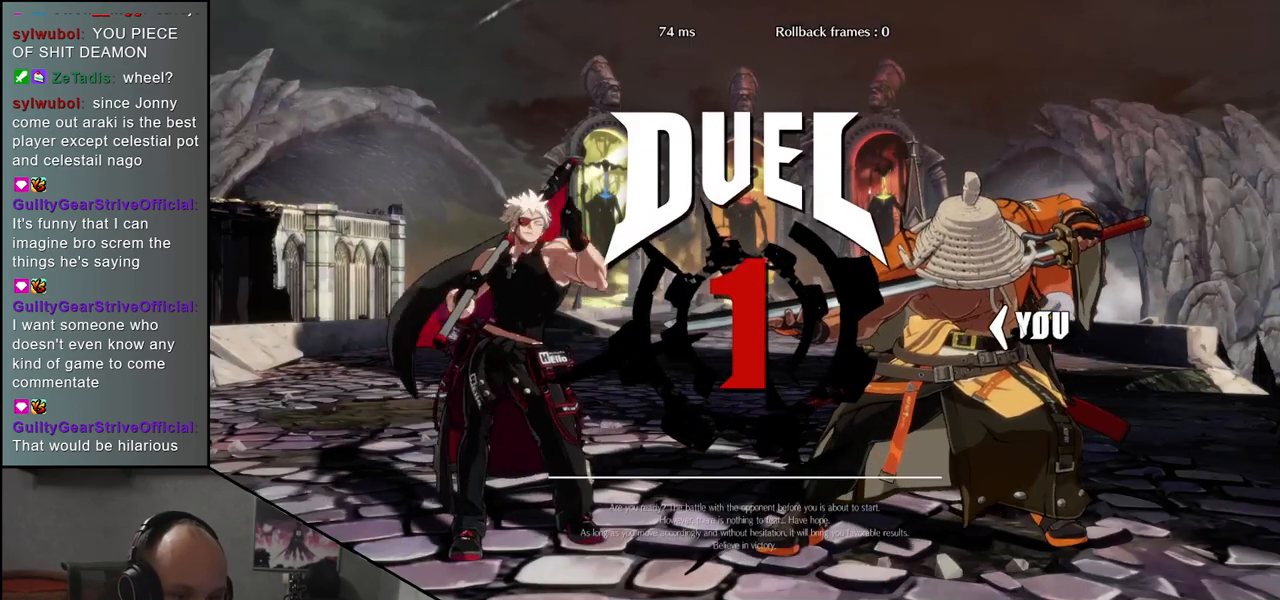
{"buttons": [], "left_stick": "left", "events": []}
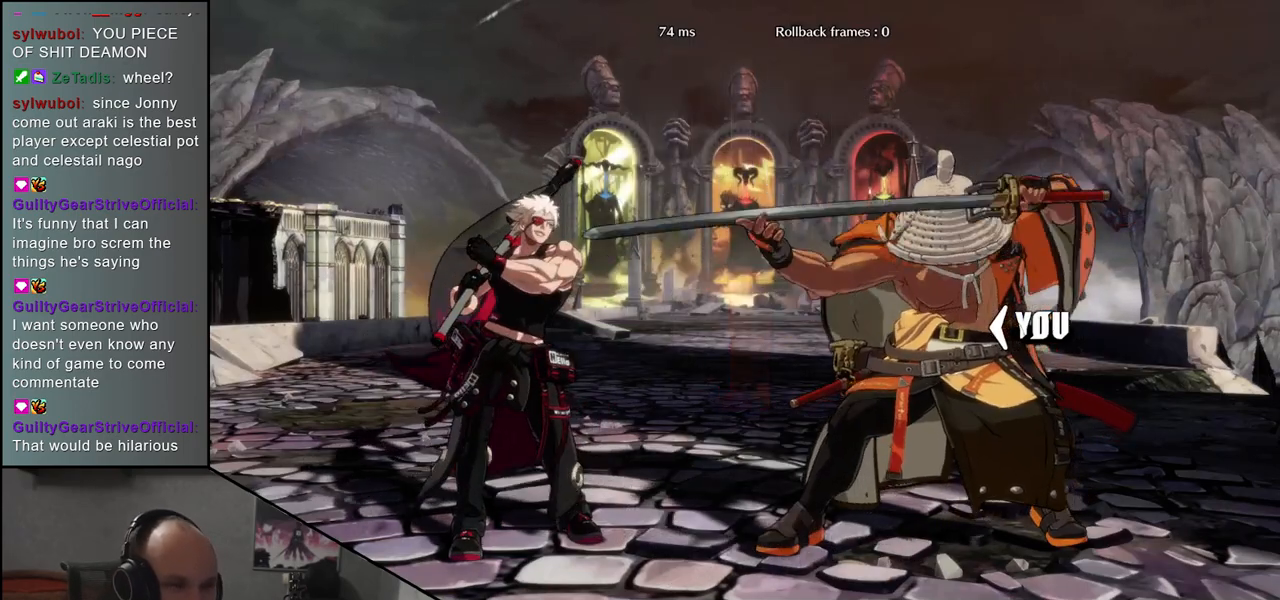
{"buttons": [], "left_stick": "left", "events": []}
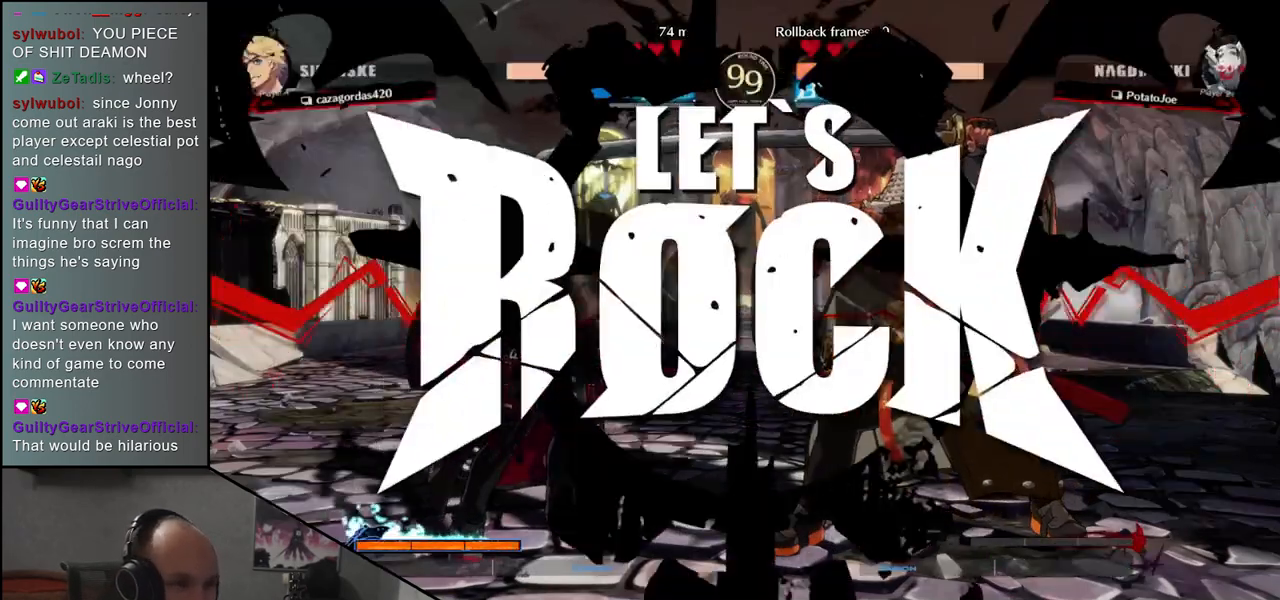
{"buttons": [], "left_stick": "down", "events": [[450, "left_stick", "down"]]}
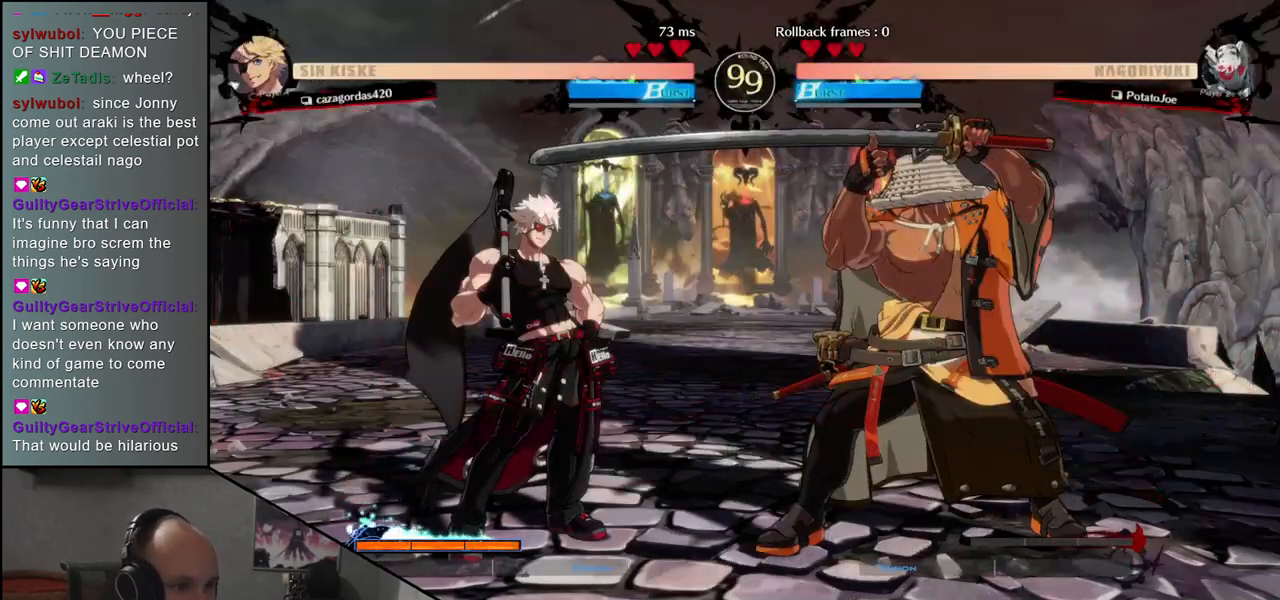
{"buttons": [], "left_stick": "right", "events": [[50, "left_stick", "left"], [83, "L1", "down"], [167, "L1", "up"], [167, "left_stick", "center"], [400, "left_stick", "right"]]}
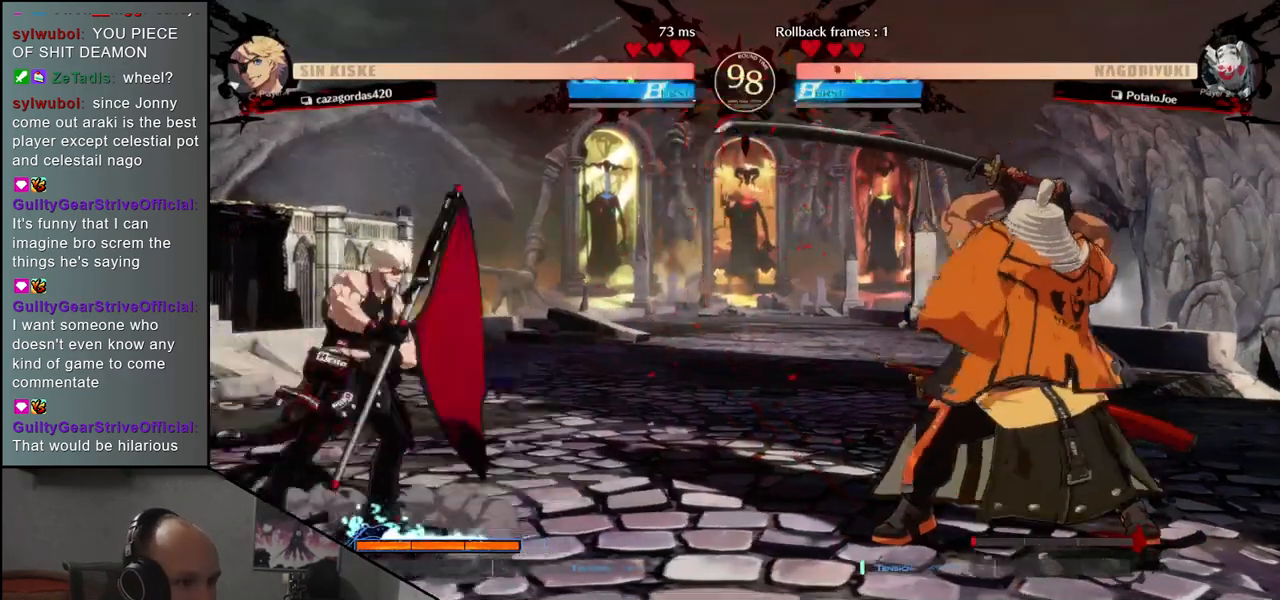
{"buttons": [], "left_stick": "right", "events": [[167, "left_stick", "down"], [333, "left_stick", "right"]]}
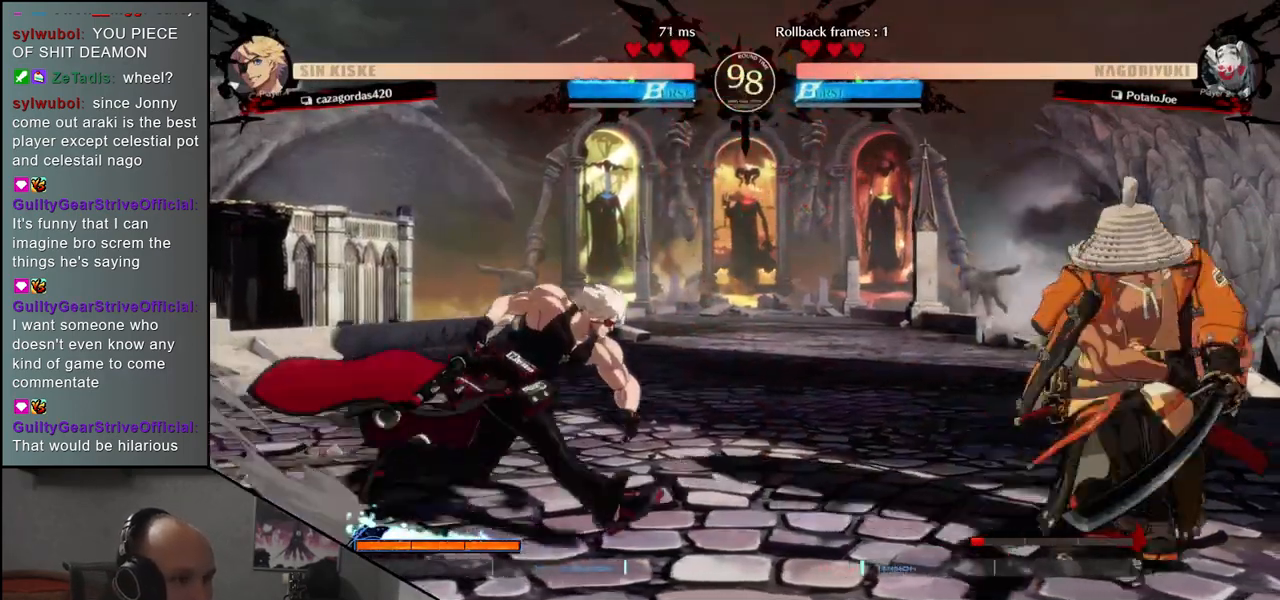
{"buttons": ["R1"], "left_stick": "center", "events": [[333, "left_stick", "down"], [417, "left_stick", "left"], [467, "R1", "down"], [500, "left_stick", "center"]]}
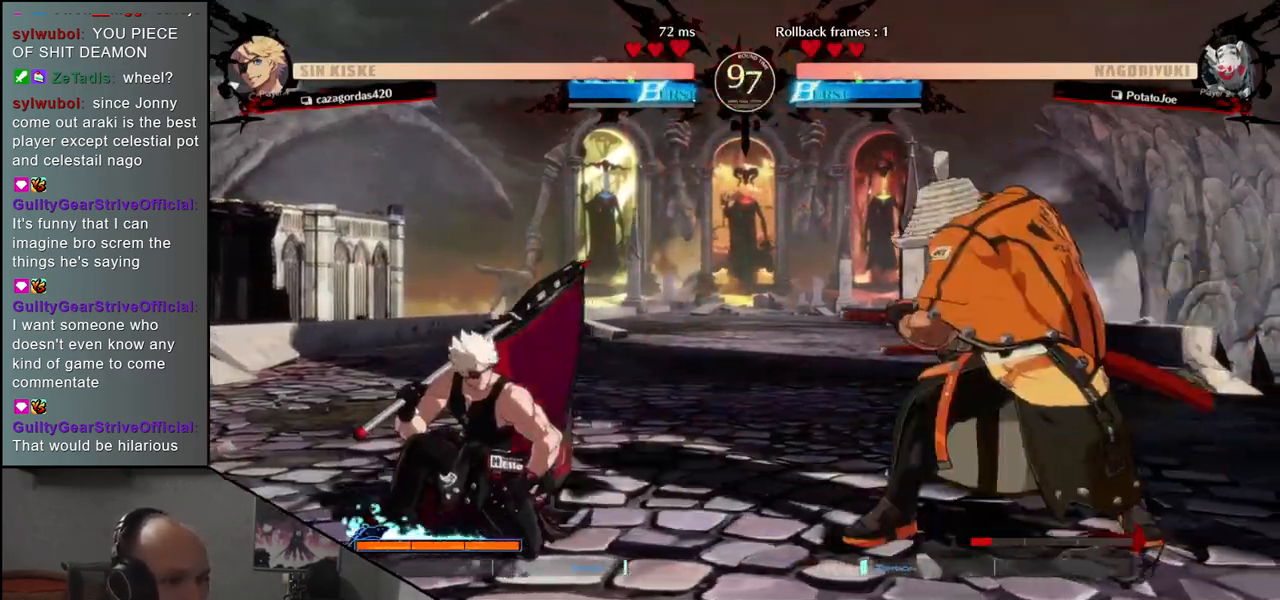
{"buttons": [], "left_stick": "center", "events": [[33, "left_stick", "down-right"], [50, "R1", "up"], [183, "left_stick", "left"], [200, "CROSS", "down"], [283, "CROSS", "up"], [283, "left_stick", "center"], [417, "R1", "down"], [500, "R1", "up"]]}
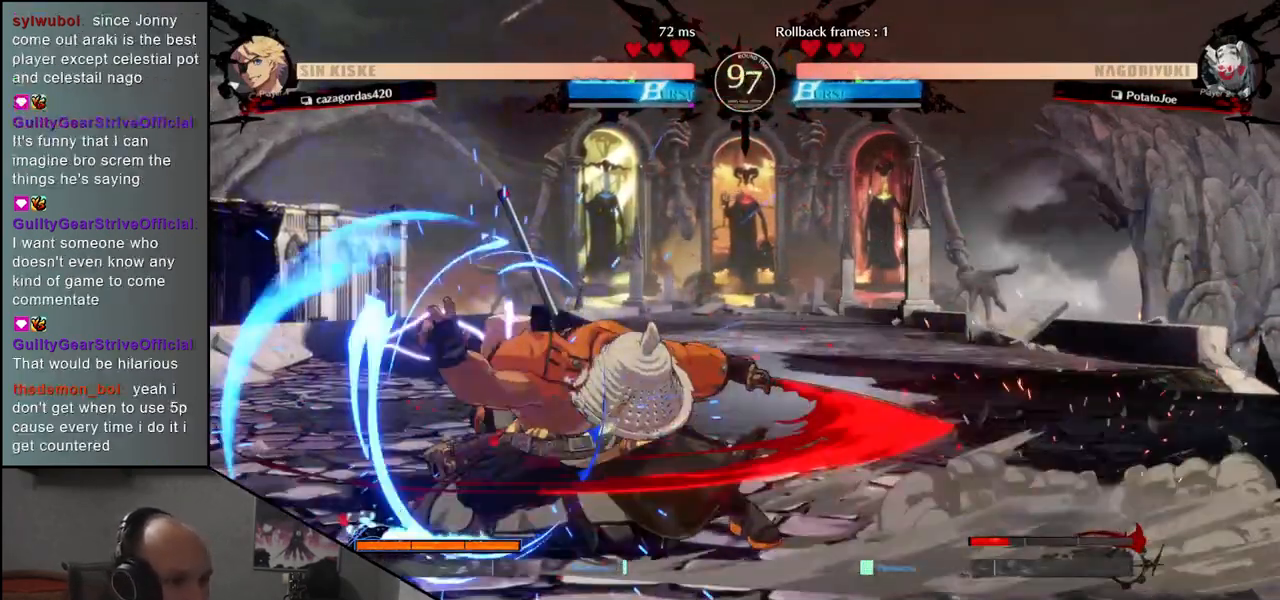
{"buttons": [], "left_stick": "center", "events": [[150, "R1", "down"], [233, "R1", "up"], [350, "R1", "down"], [417, "R1", "up"]]}
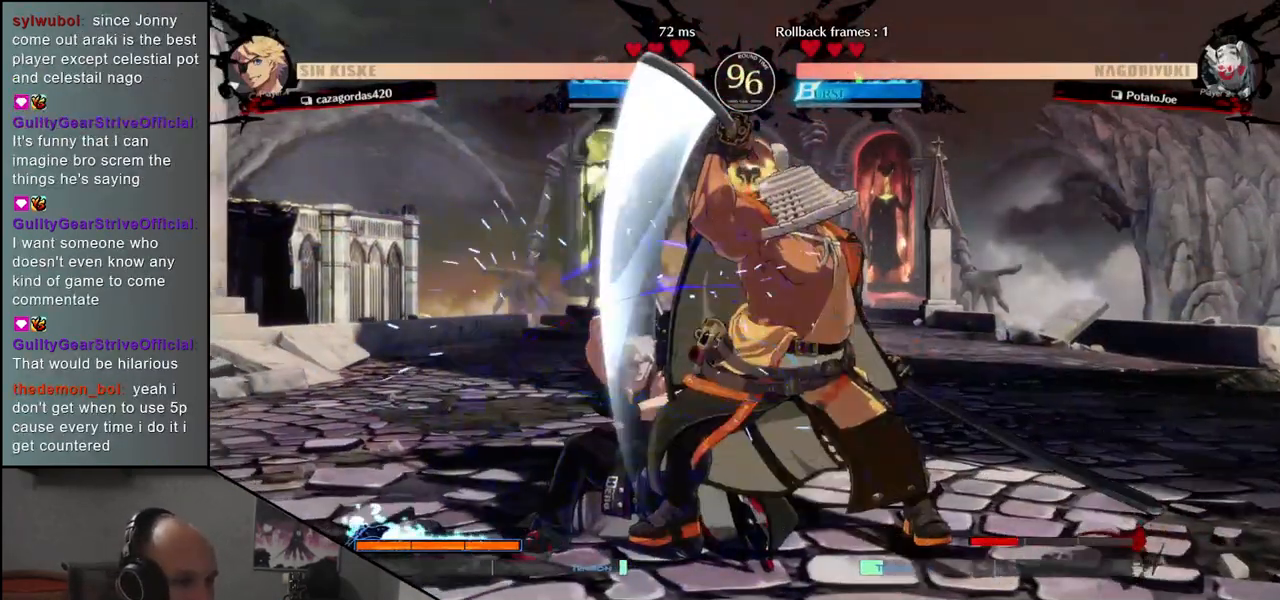
{"buttons": [], "left_stick": "center", "events": [[67, "R1", "down"], [167, "R1", "up"], [300, "R1", "down"], [400, "R1", "up"]]}
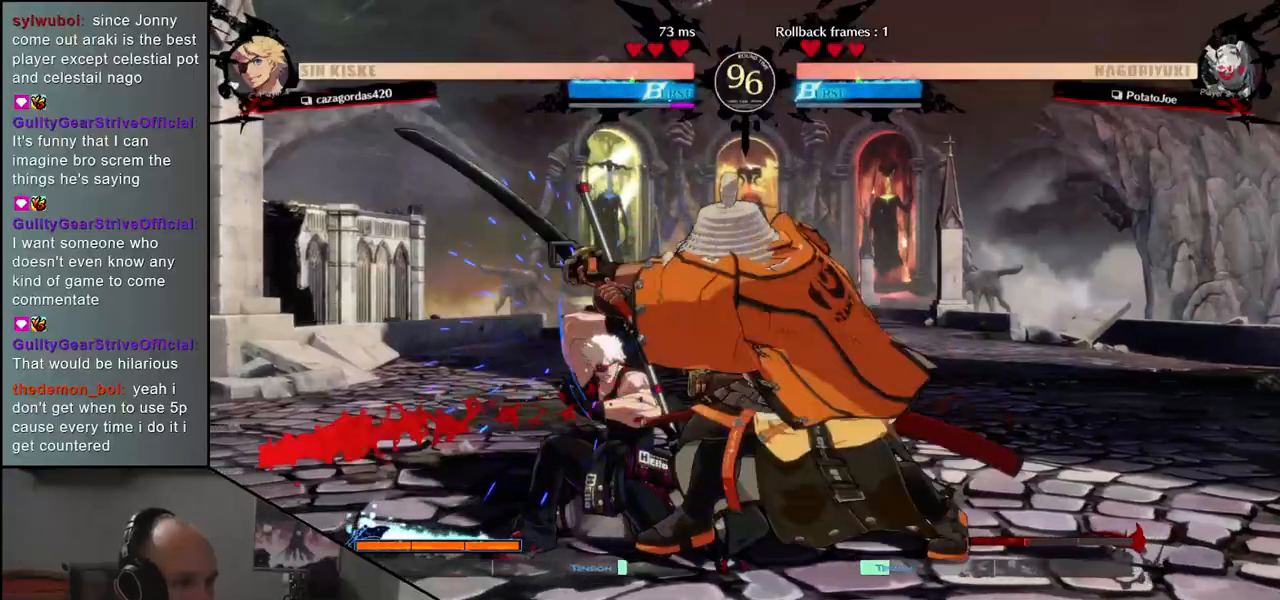
{"buttons": [], "left_stick": "down-right", "events": [[117, "left_stick", "left"], [200, "left_stick", "down"], [250, "left_stick", "down-right"], [417, "CROSS", "down"], [483, "CROSS", "up"]]}
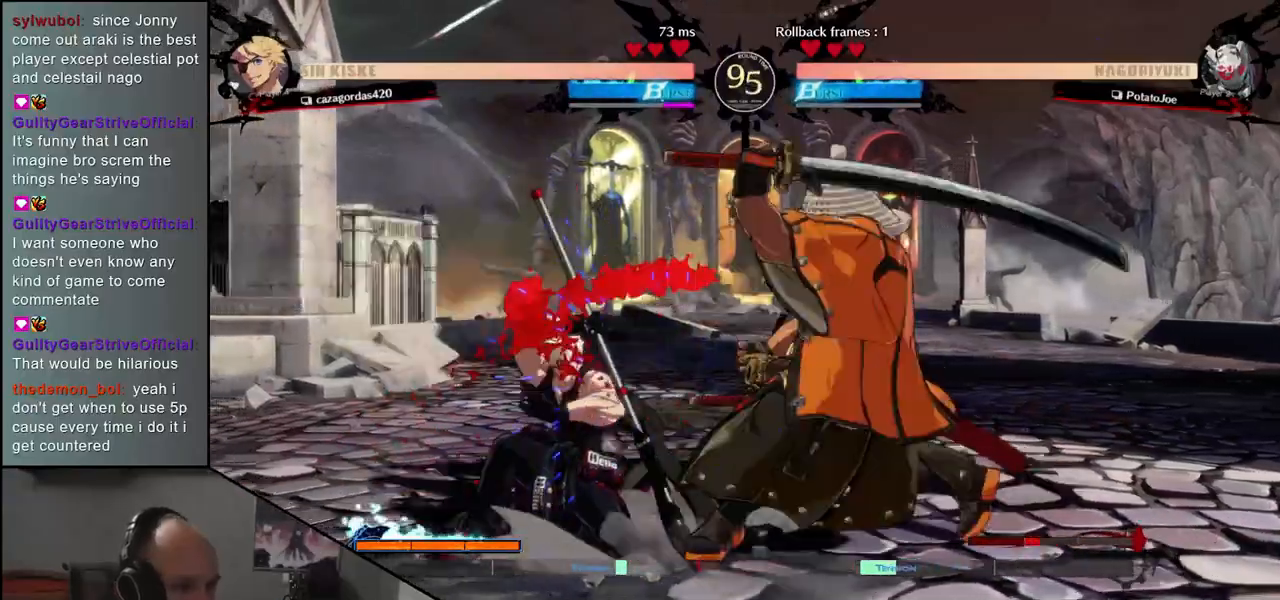
{"buttons": [], "left_stick": "down-right", "events": [[83, "CROSS", "down"], [150, "CROSS", "up"], [250, "CROSS", "down"], [317, "CROSS", "up"], [383, "CROSS", "down"], [500, "CROSS", "up"]]}
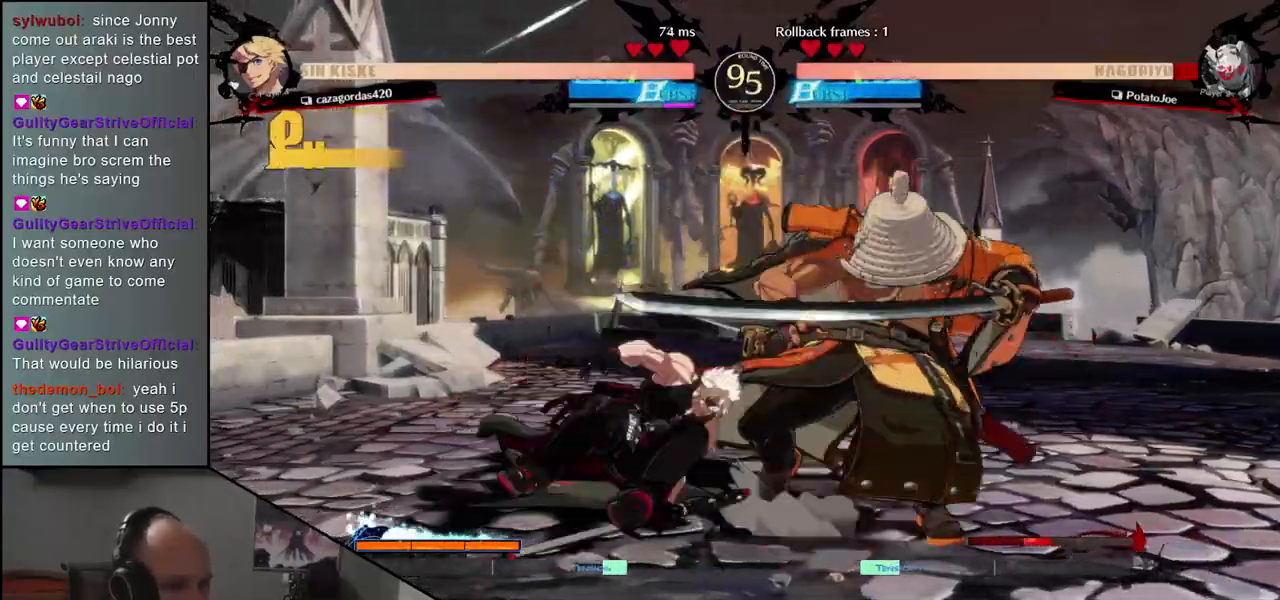
{"buttons": [], "left_stick": "down-right", "events": []}
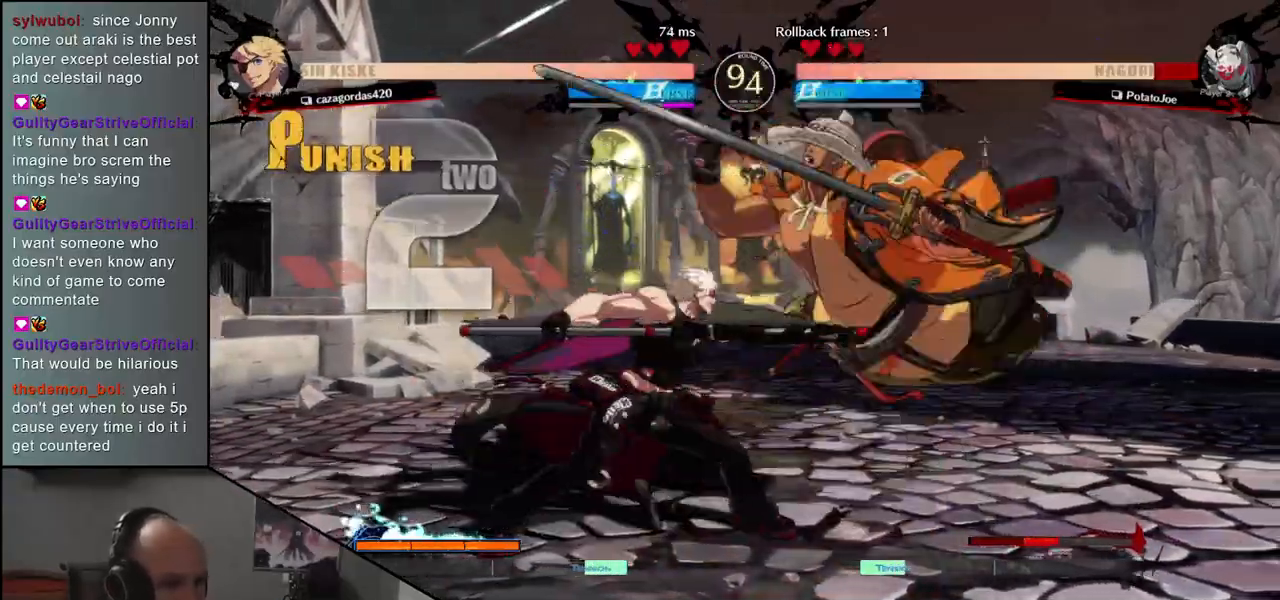
{"buttons": [], "left_stick": "right", "events": [[333, "left_stick", "right"]]}
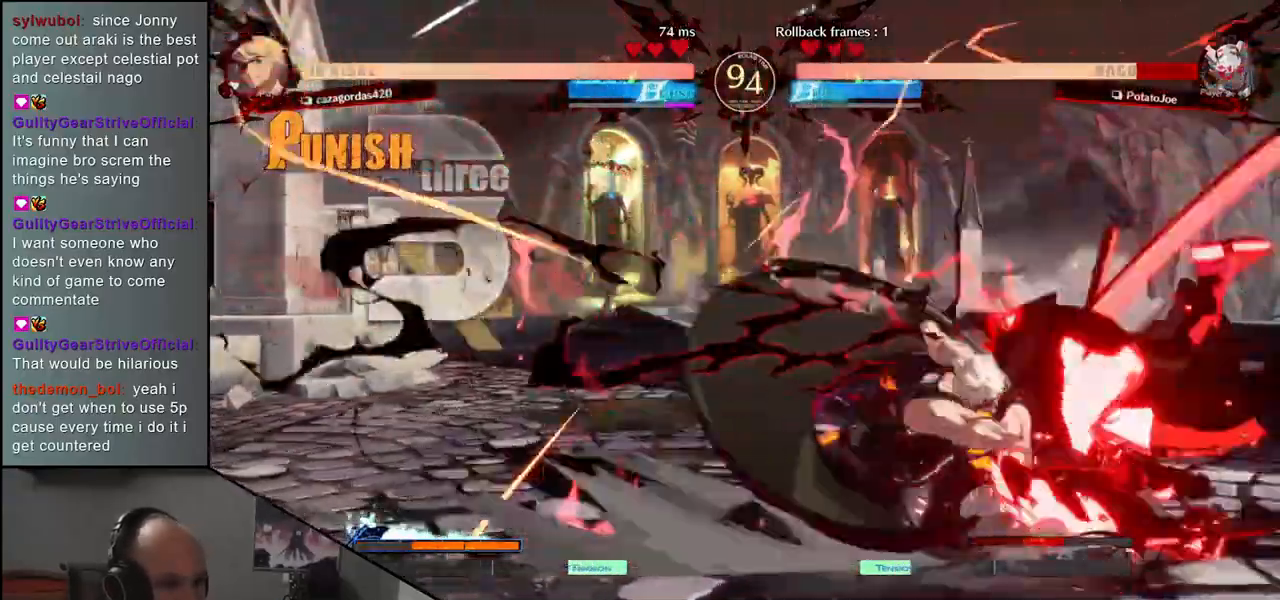
{"buttons": [], "left_stick": "down-right", "events": [[367, "left_stick", "down-right"]]}
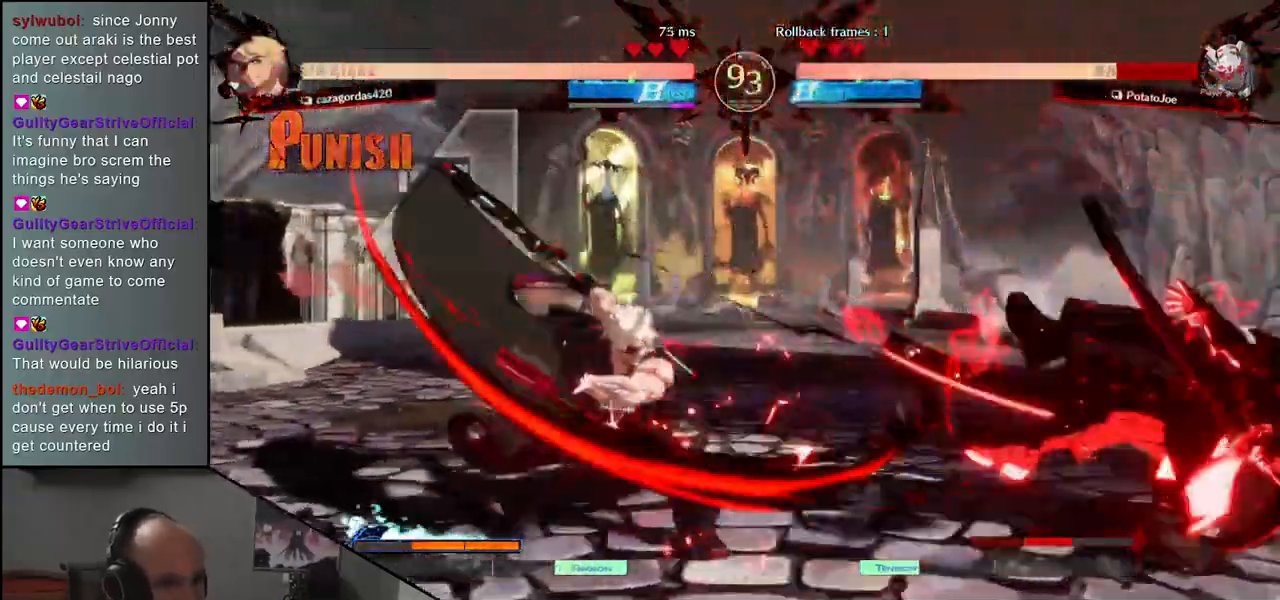
{"buttons": [], "left_stick": "right", "events": [[467, "left_stick", "right"]]}
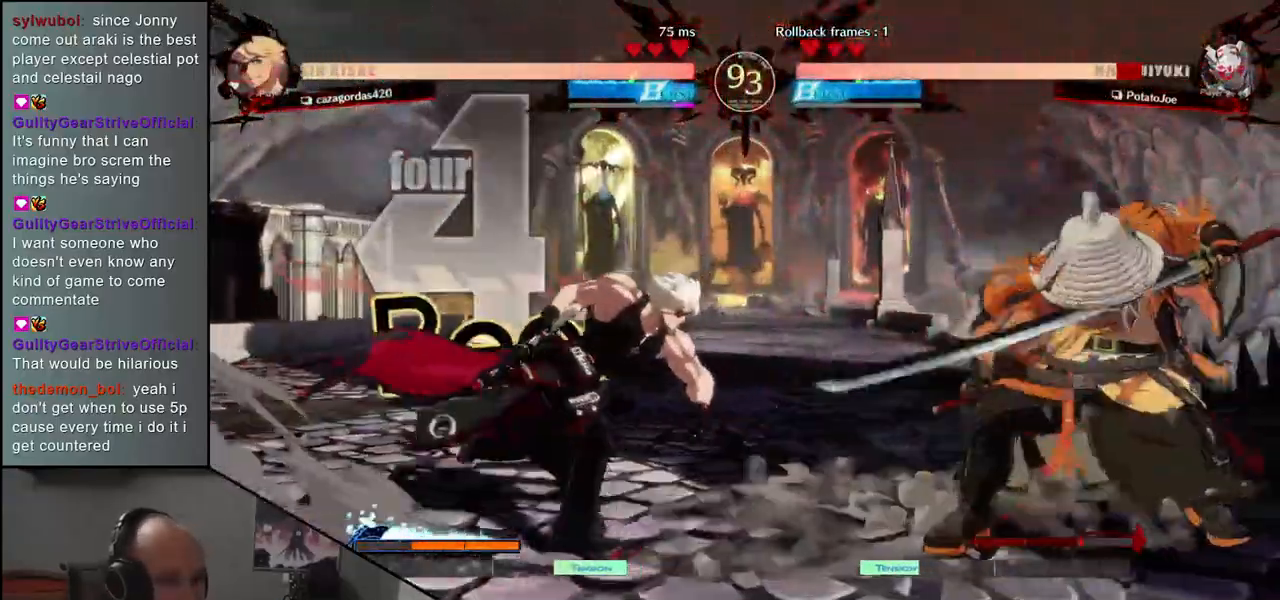
{"buttons": [], "left_stick": "center", "events": [[167, "TRIANGLE", "down"], [167, "left_stick", "left"], [233, "TRIANGLE", "up"], [400, "left_stick", "center"]]}
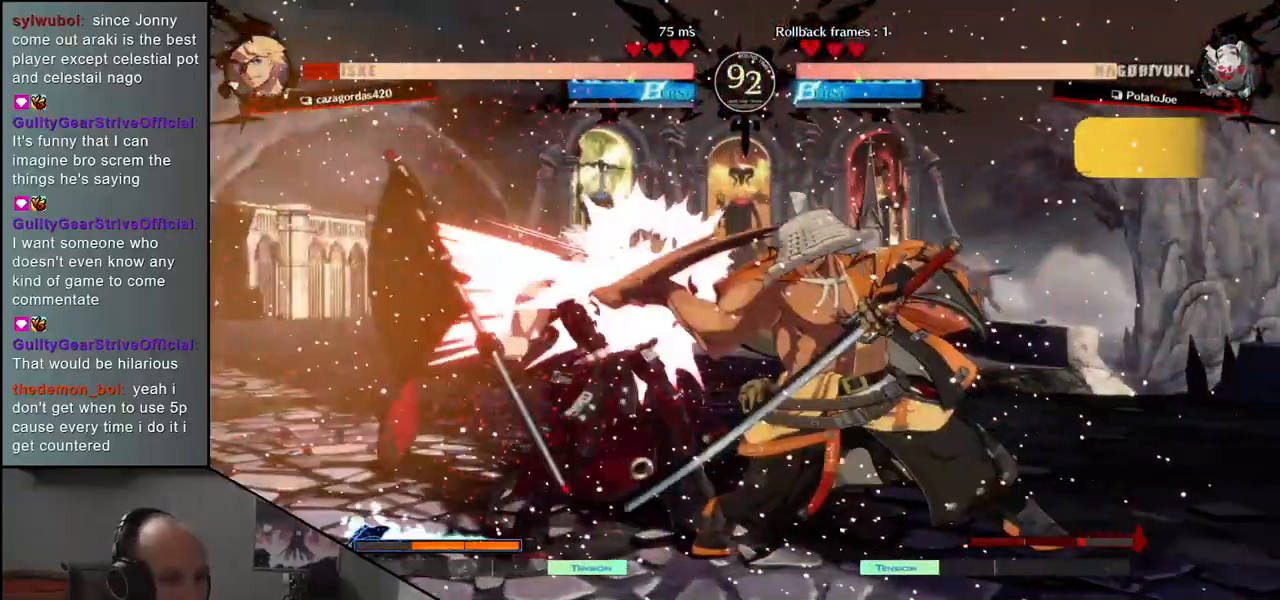
{"buttons": [], "left_stick": "down-right", "events": [[67, "left_stick", "down-right"], [250, "R1", "down"], [317, "R1", "up"], [417, "R1", "down"], [500, "R1", "up"]]}
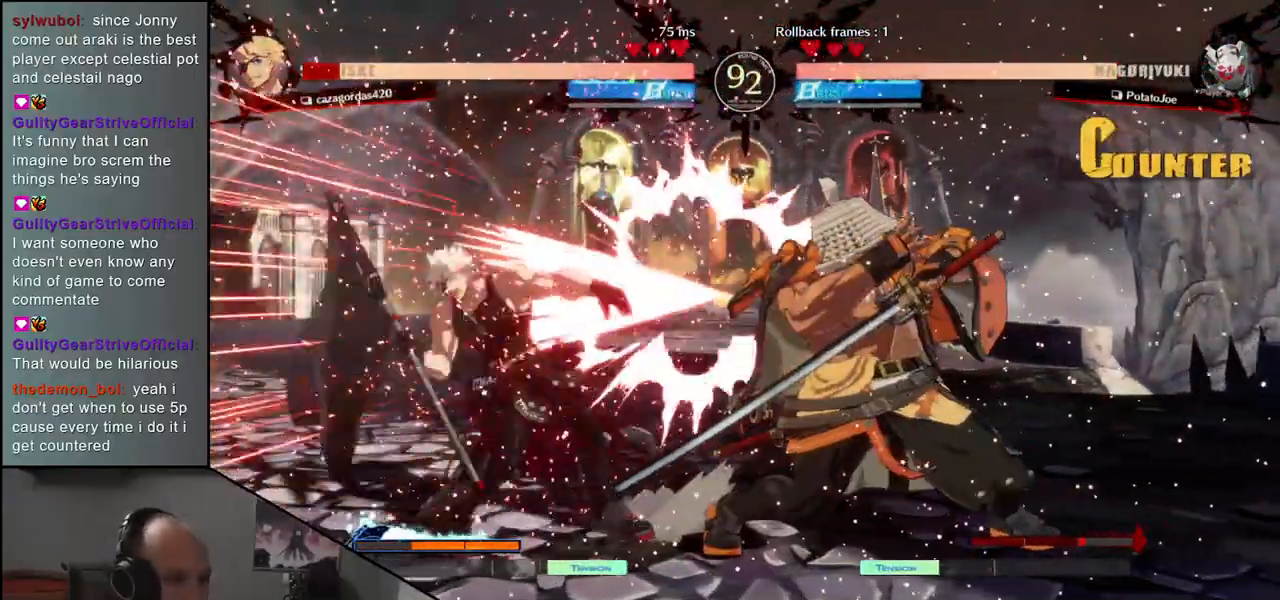
{"buttons": [], "left_stick": "center", "events": [[100, "R1", "down"], [167, "R1", "up"], [383, "left_stick", "center"], [450, "L1", "down"], [500, "L1", "up"]]}
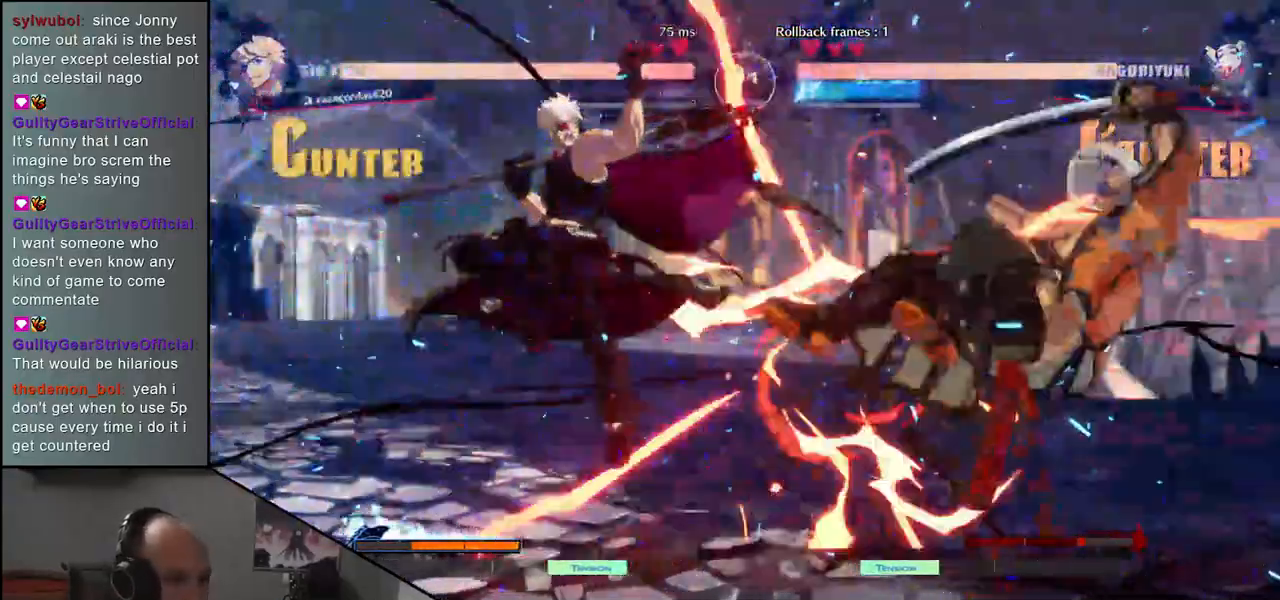
{"buttons": [], "left_stick": "right", "events": [[133, "left_stick", "right"]]}
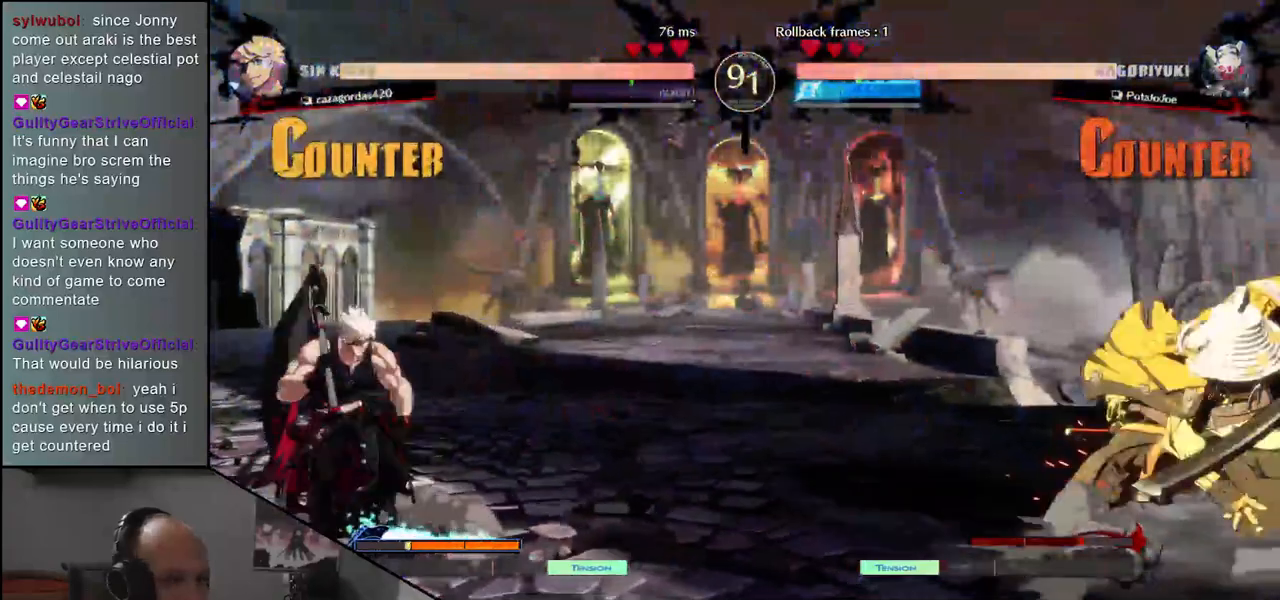
{"buttons": [], "left_stick": "center", "events": [[233, "left_stick", "center"], [250, "L1", "down"], [333, "L1", "up"]]}
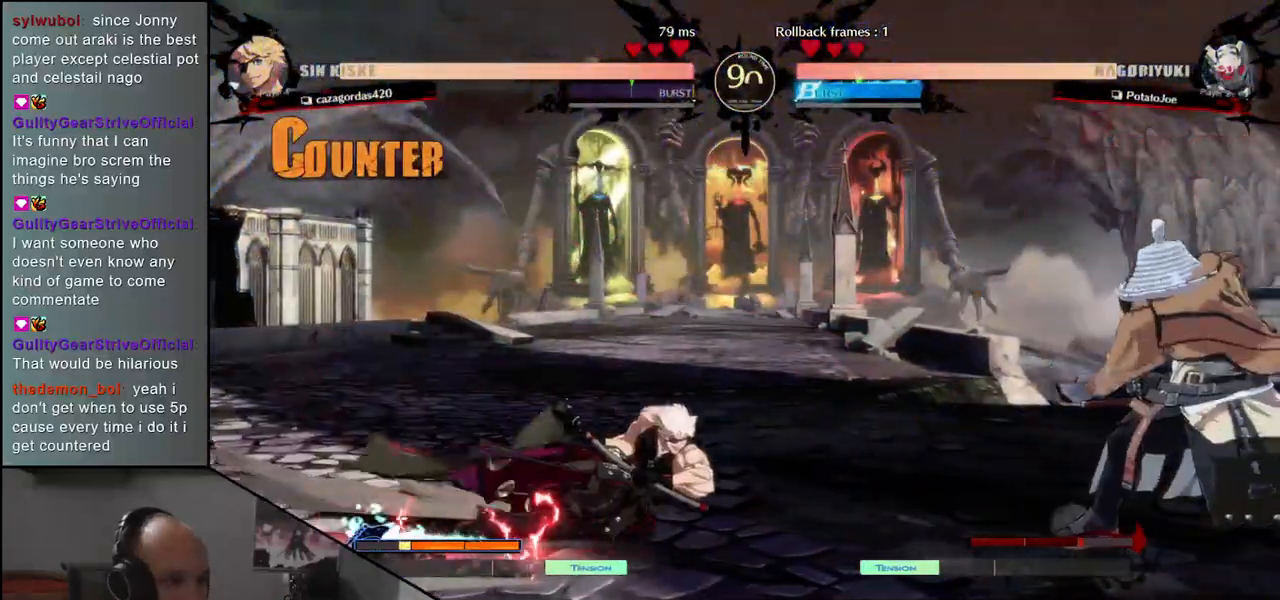
{"buttons": [], "left_stick": "right", "events": [[117, "left_stick", "right"]]}
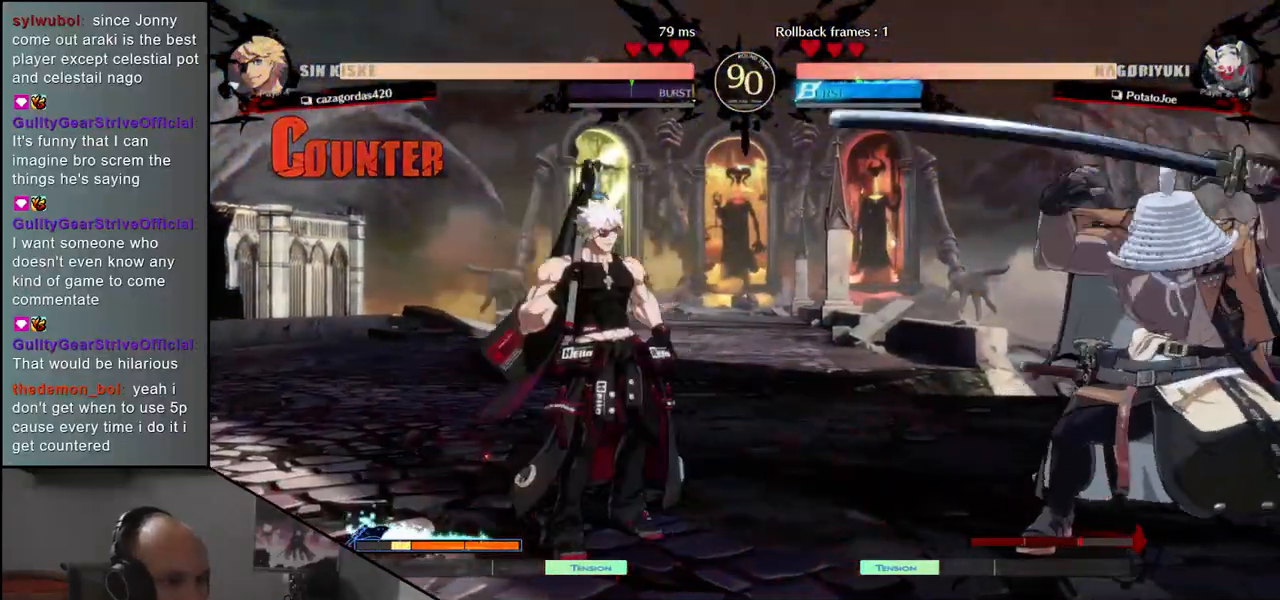
{"buttons": [], "left_stick": "down-right", "events": [[217, "left_stick", "down-right"], [283, "L1", "down"], [400, "L1", "up"]]}
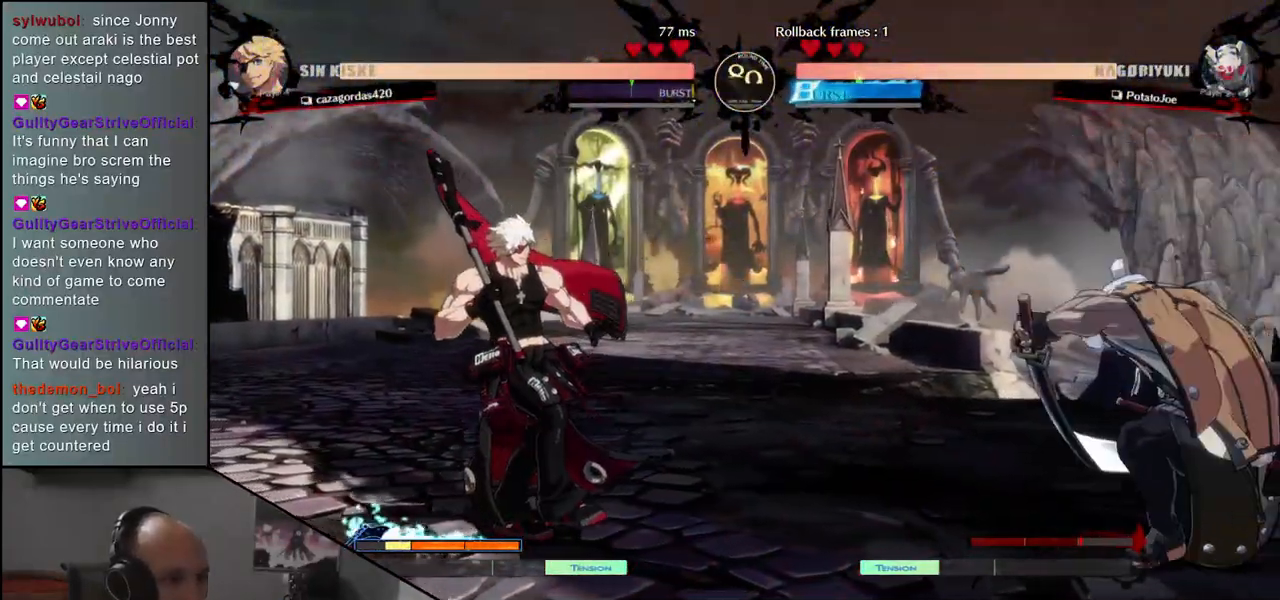
{"buttons": [], "left_stick": "right", "events": [[250, "left_stick", "center"], [400, "left_stick", "right"]]}
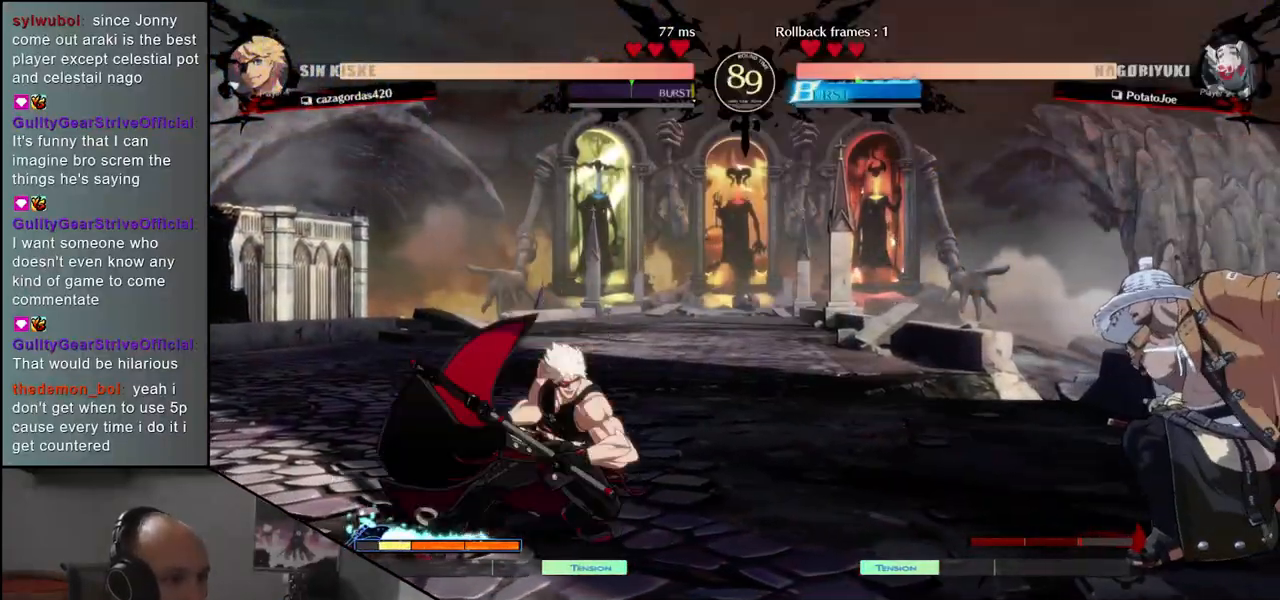
{"buttons": ["L1"], "left_stick": "left", "events": [[333, "left_stick", "left"], [417, "L1", "down"]]}
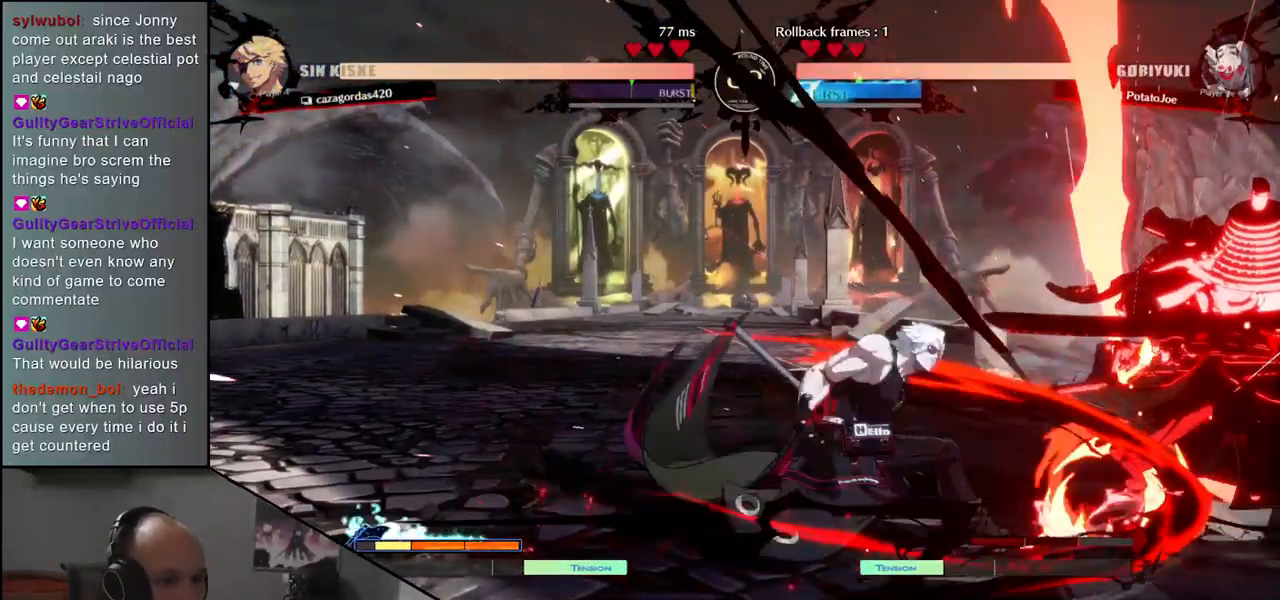
{"buttons": [], "left_stick": "down-right", "events": [[50, "L1", "up"], [200, "left_stick", "right"], [350, "left_stick", "down-right"]]}
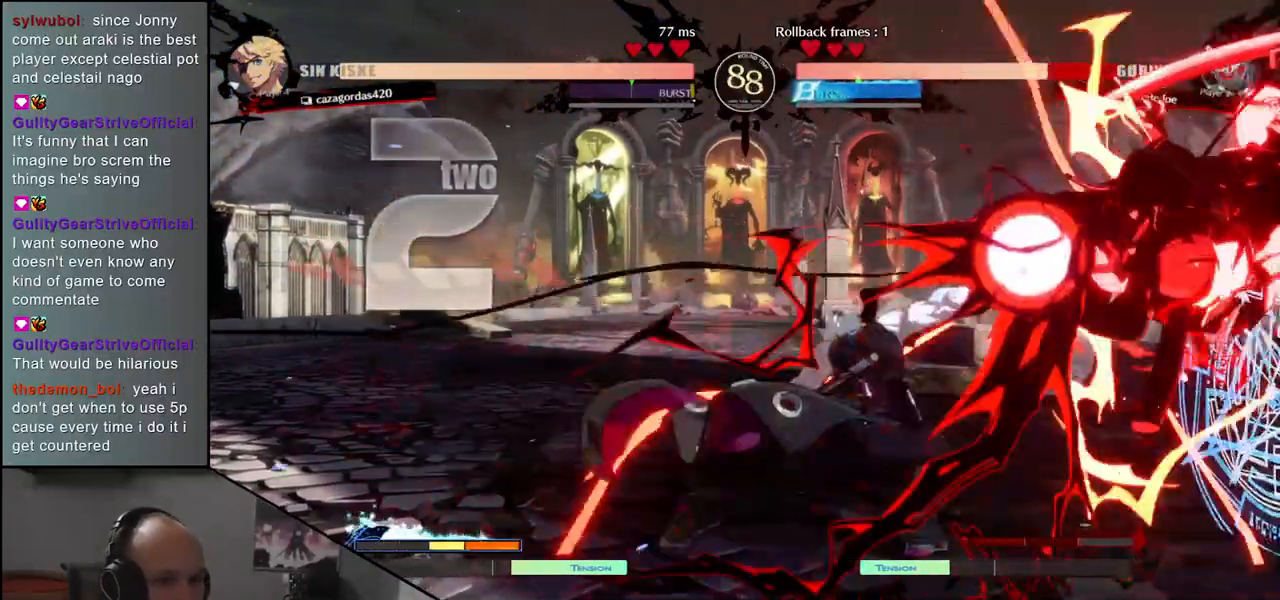
{"buttons": [], "left_stick": "down-right", "events": []}
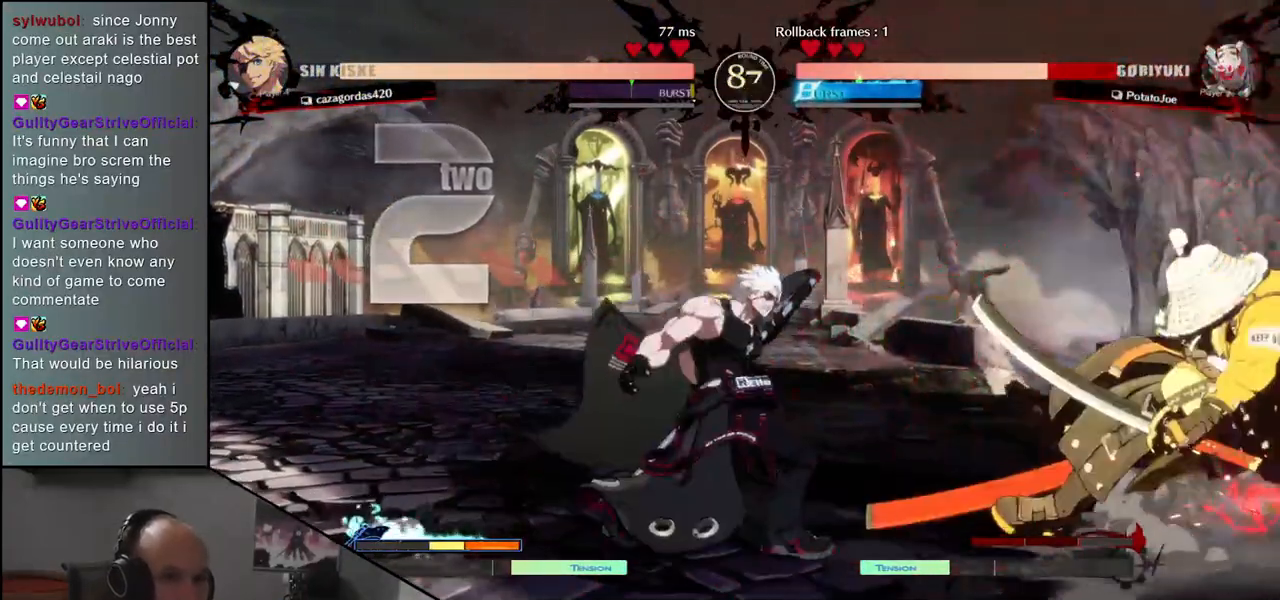
{"buttons": [], "left_stick": "left", "events": [[250, "left_stick", "right"], [383, "left_stick", "left"], [417, "L1", "down"], [500, "L1", "up"]]}
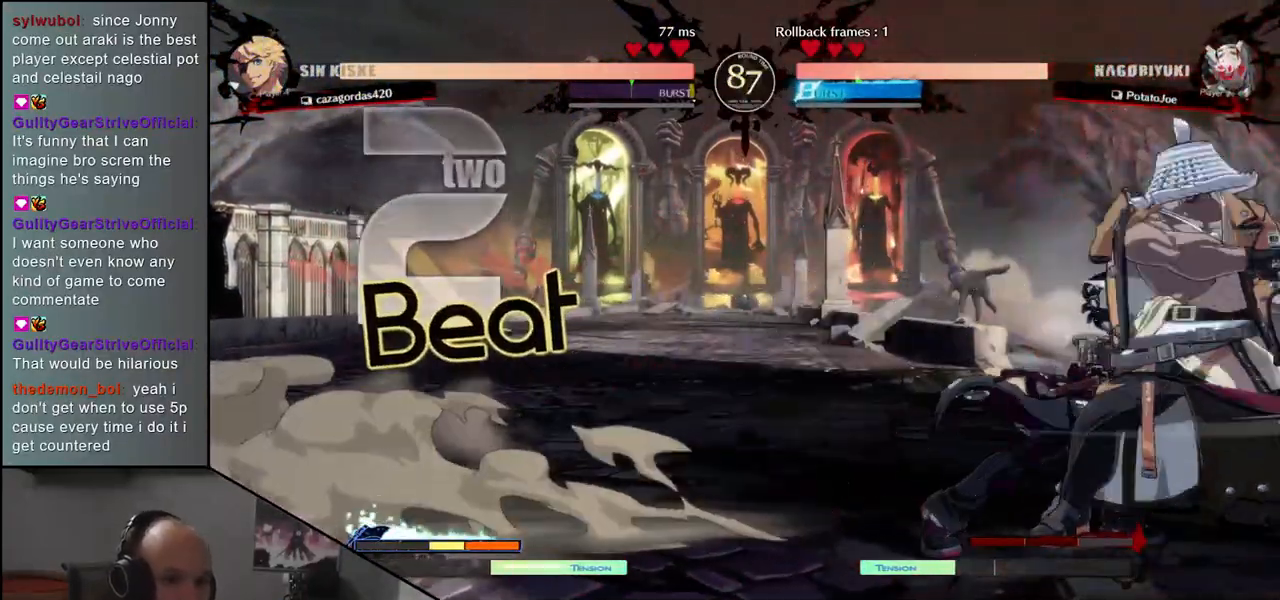
{"buttons": [], "left_stick": "down-right", "events": [[333, "left_stick", "down"], [383, "left_stick", "down-right"]]}
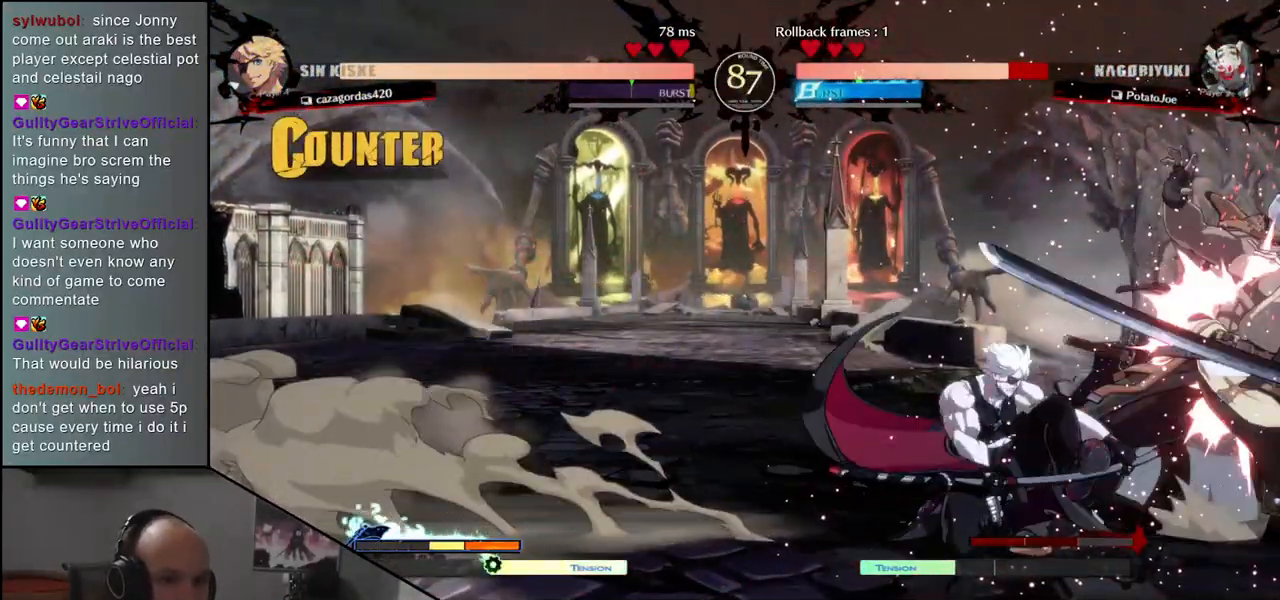
{"buttons": [], "left_stick": "down-right", "events": [[333, "SQUARE", "down"], [333, "TRIANGLE", "down"], [467, "SQUARE", "up"], [467, "TRIANGLE", "up"]]}
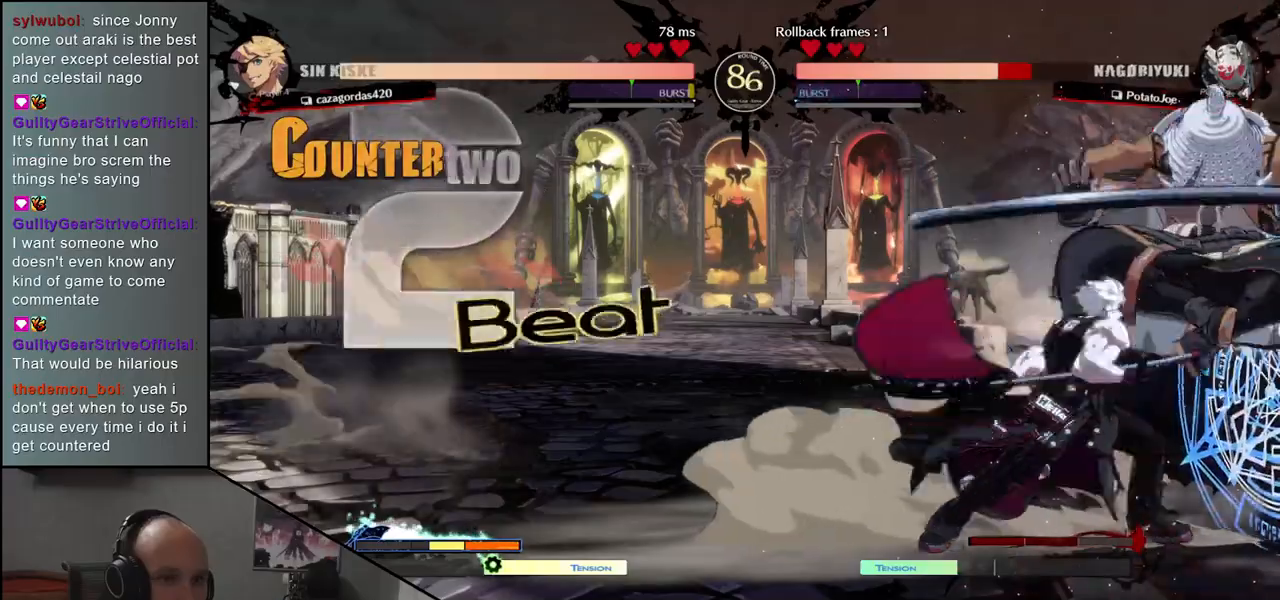
{"buttons": [], "left_stick": "center", "events": [[133, "left_stick", "center"]]}